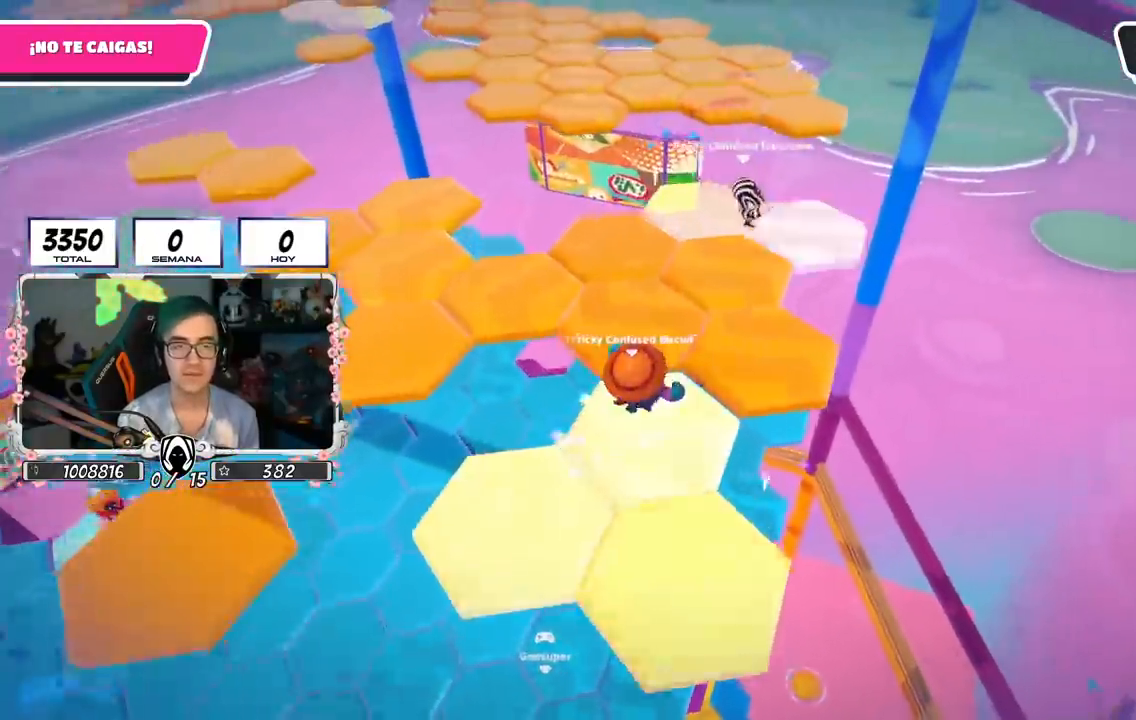
Gameplay with a controller (PlayStation layout); each line is a JSON object with the inputs held at the frame after it. "events" lists button and stick changes between this image and that frame as [ms after this image, input, new state], when the widget could be followed in between.
{"buttons": [], "left_stick": "up", "right_stick": "left", "events": [[184, "left_stick", "up"], [250, "right_stick", "left"]]}
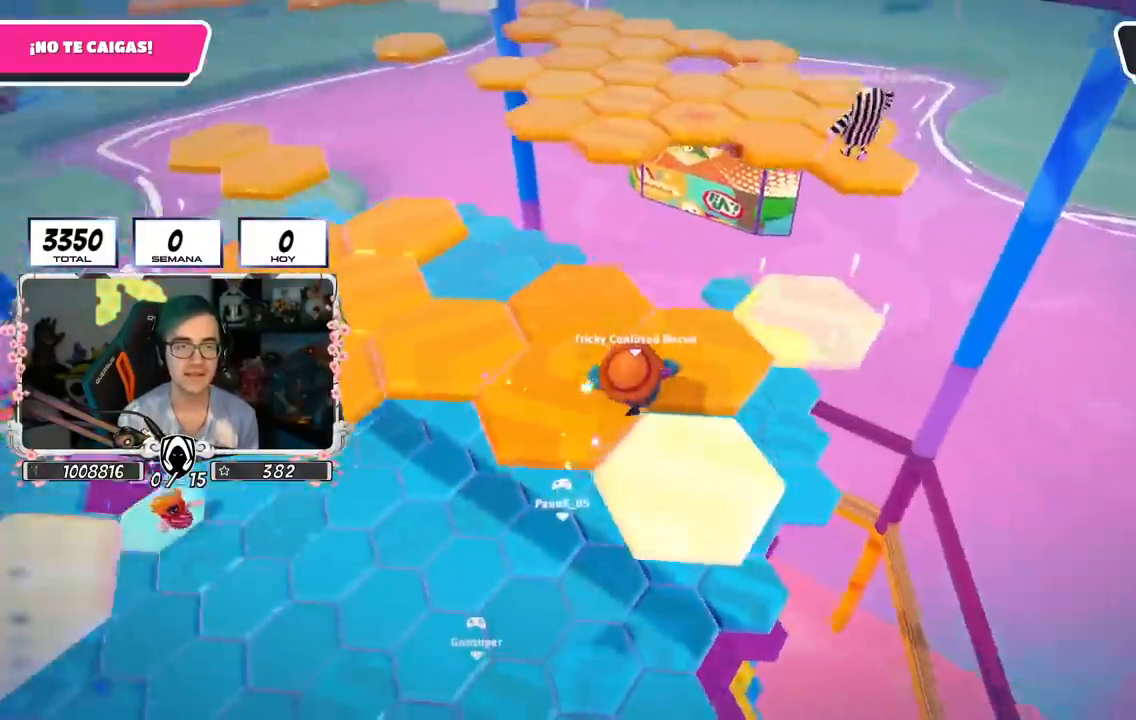
{"buttons": [], "left_stick": "up", "right_stick": "up", "events": [[83, "right_stick", "up-left"], [133, "left_stick", "up-left"], [217, "right_stick", "up"], [333, "left_stick", "up"]]}
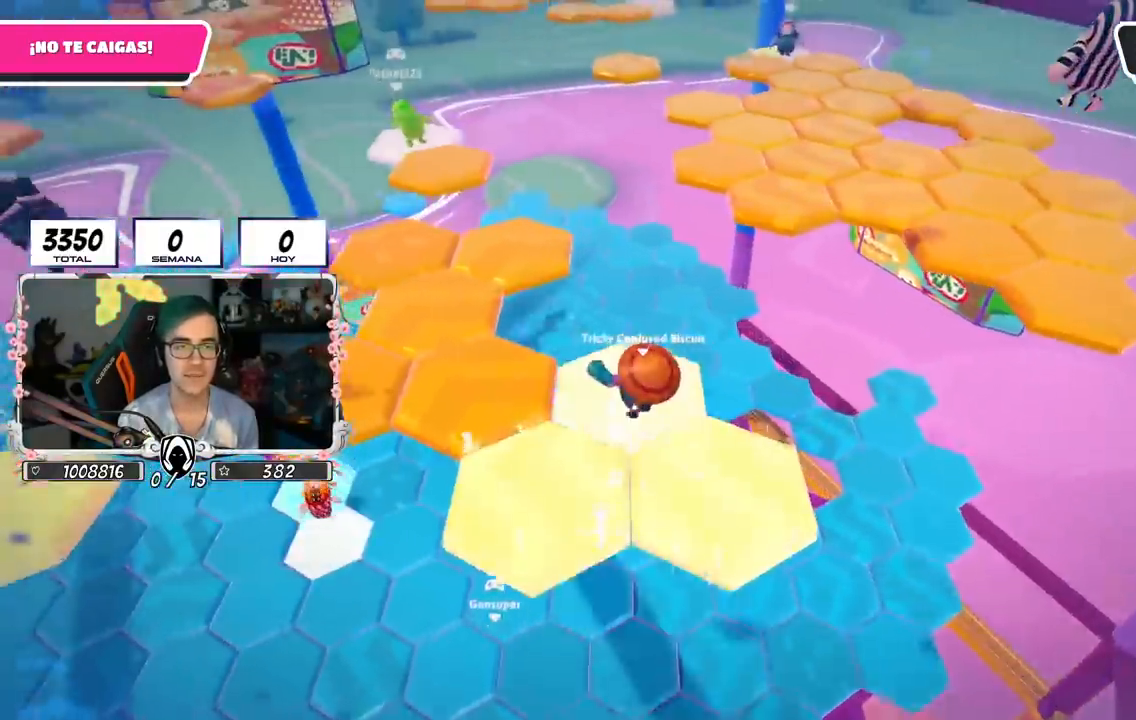
{"buttons": [], "left_stick": "up-right", "right_stick": "center", "events": [[34, "right_stick", "center"], [101, "left_stick", "up-right"], [134, "CROSS", "down"], [351, "CROSS", "up"]]}
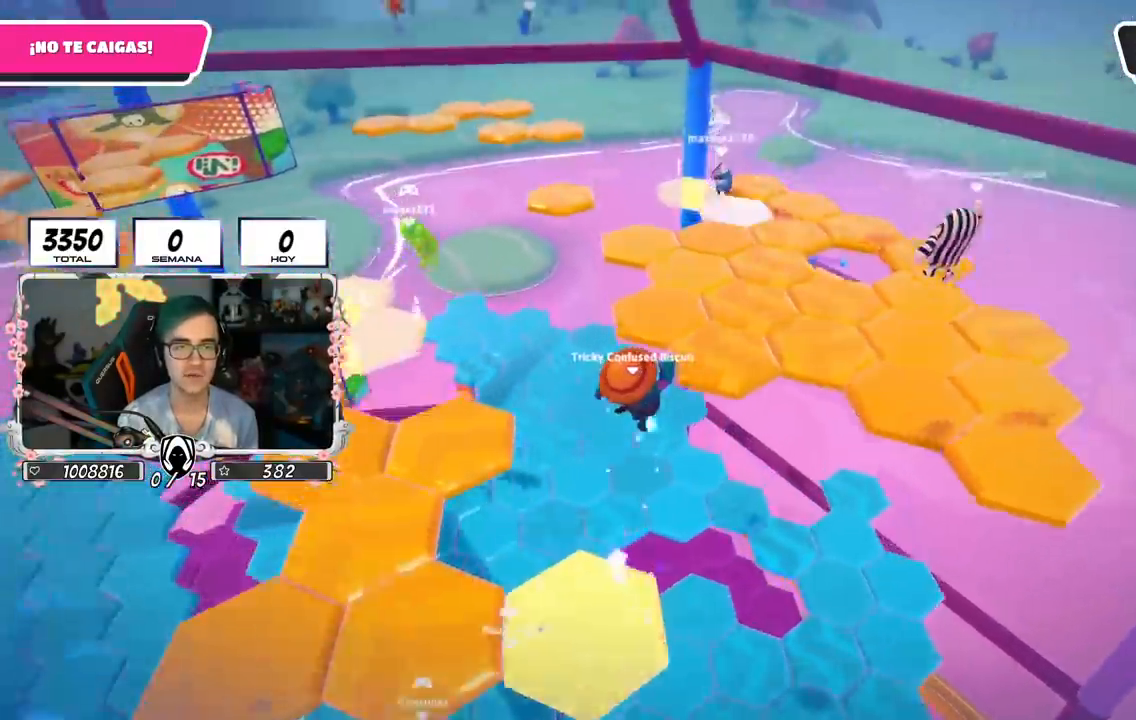
{"buttons": [], "left_stick": "up-right", "right_stick": "center", "events": [[200, "left_stick", "up"], [450, "left_stick", "up-right"]]}
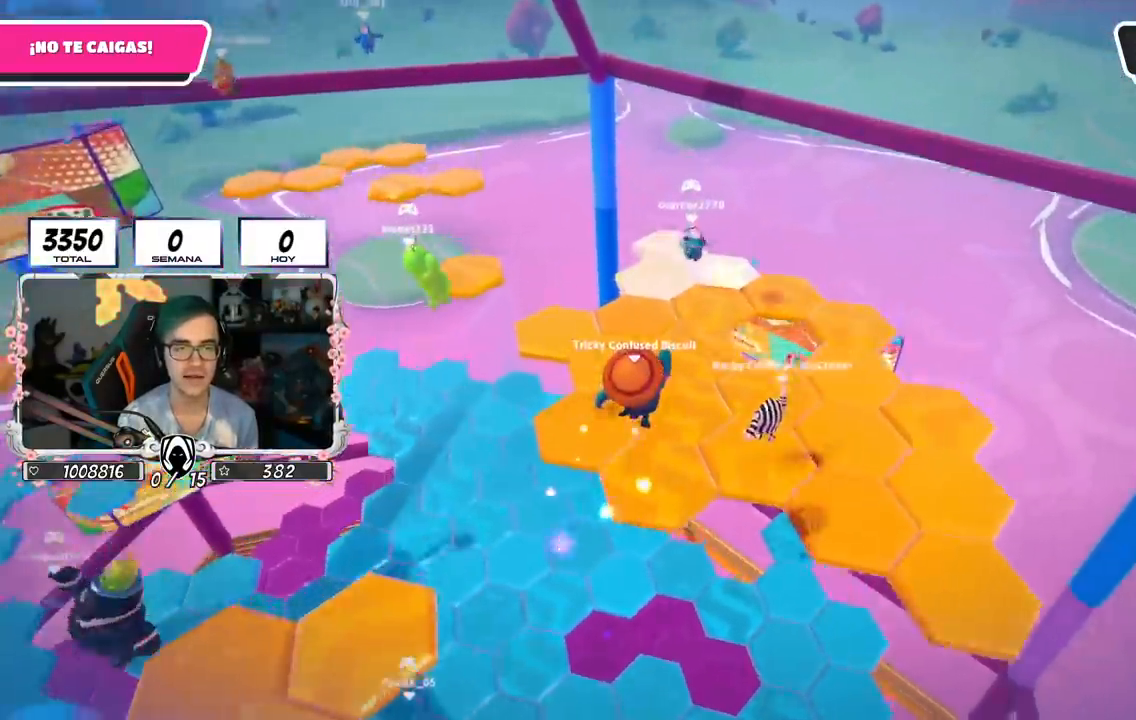
{"buttons": [], "left_stick": "right", "right_stick": "center", "events": [[101, "left_stick", "right"]]}
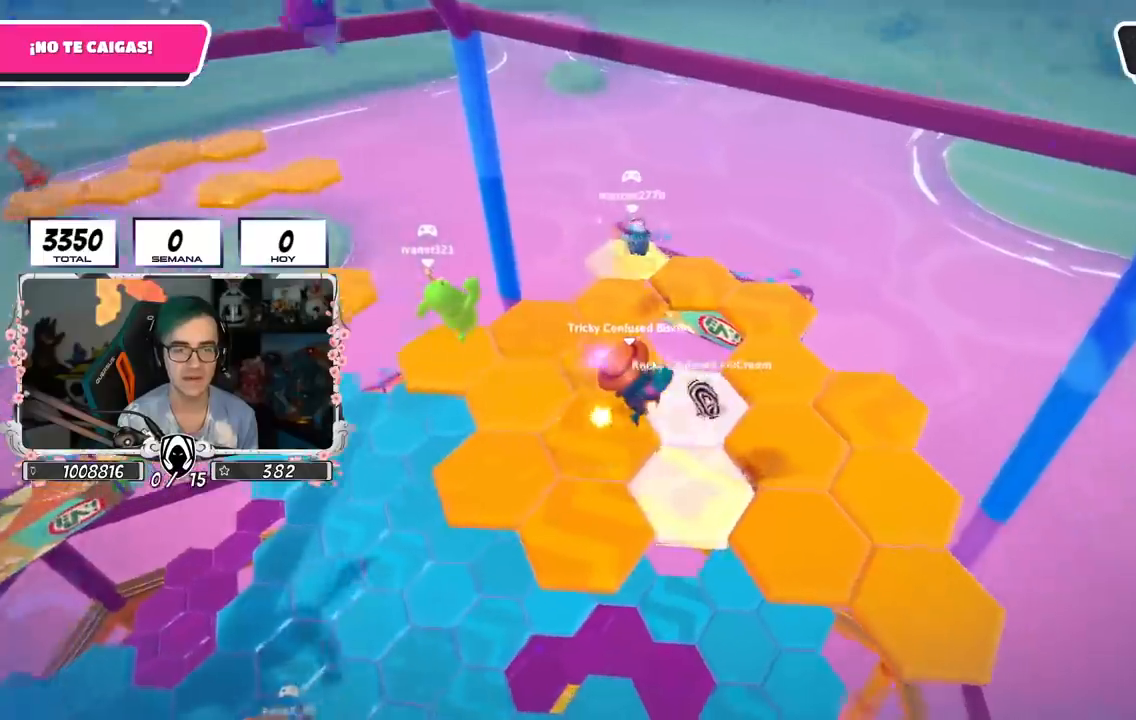
{"buttons": [], "left_stick": "right", "right_stick": "center", "events": []}
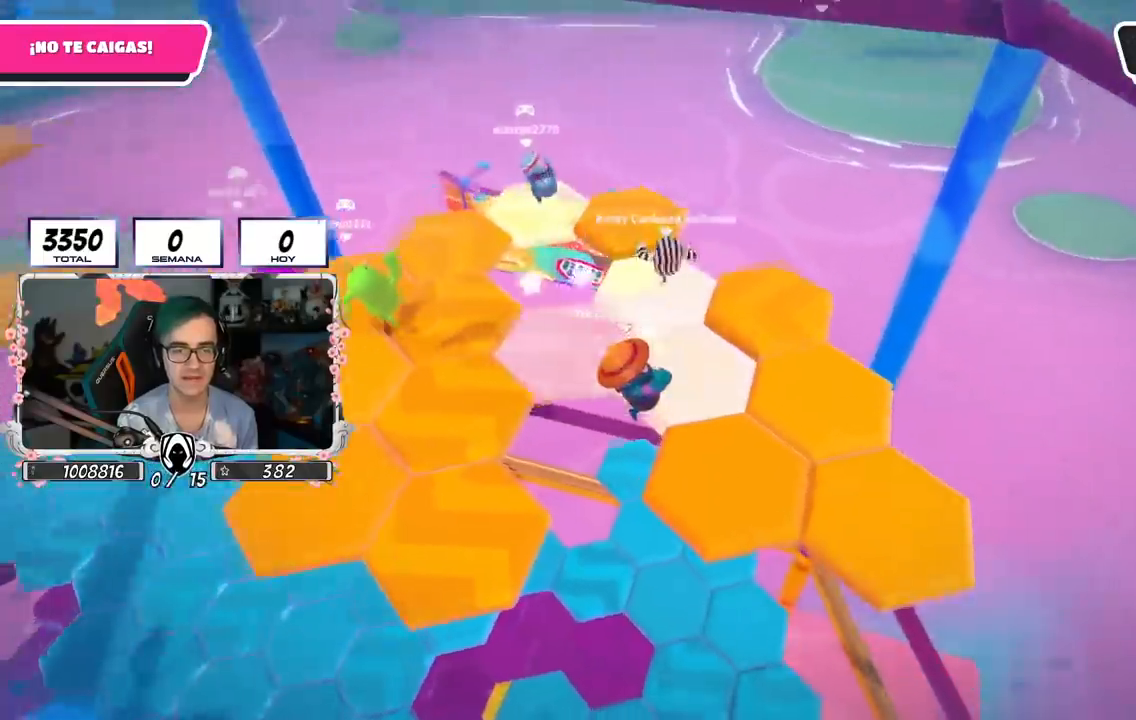
{"buttons": [], "left_stick": "up-right", "right_stick": "down-left", "events": [[184, "left_stick", "down-right"], [451, "left_stick", "up-right"], [451, "right_stick", "down-left"]]}
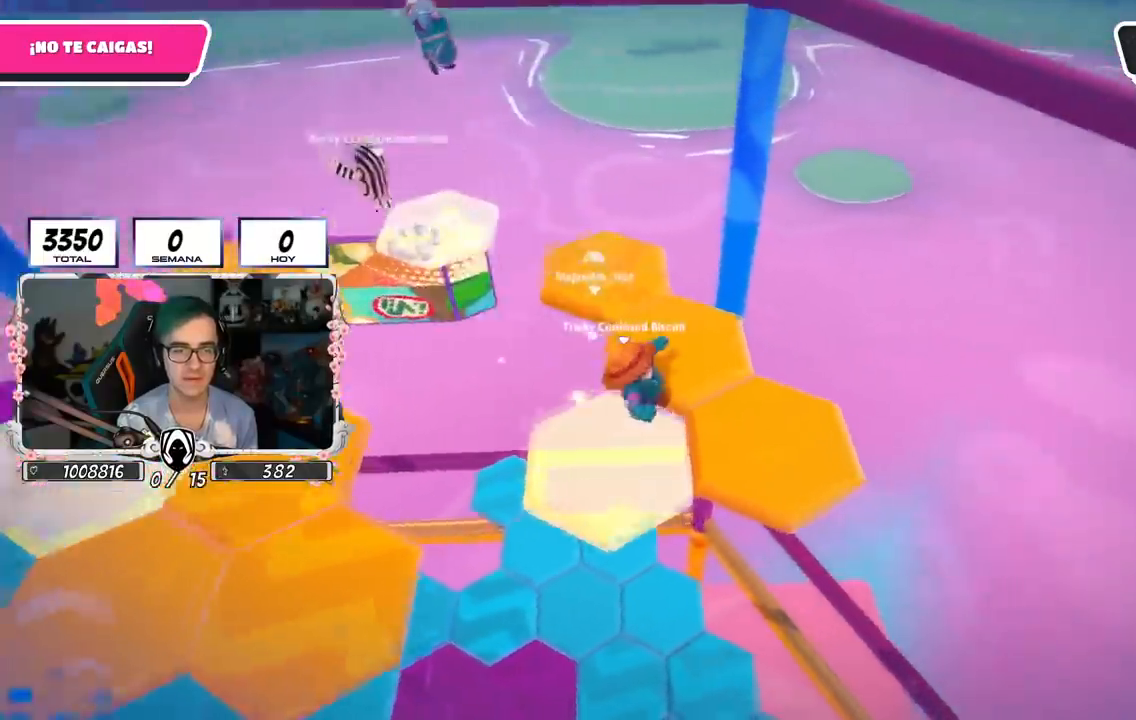
{"buttons": [], "left_stick": "left", "right_stick": "center", "events": [[150, "right_stick", "left"], [200, "left_stick", "down-right"], [284, "left_stick", "down-left"], [384, "left_stick", "left"], [434, "right_stick", "center"]]}
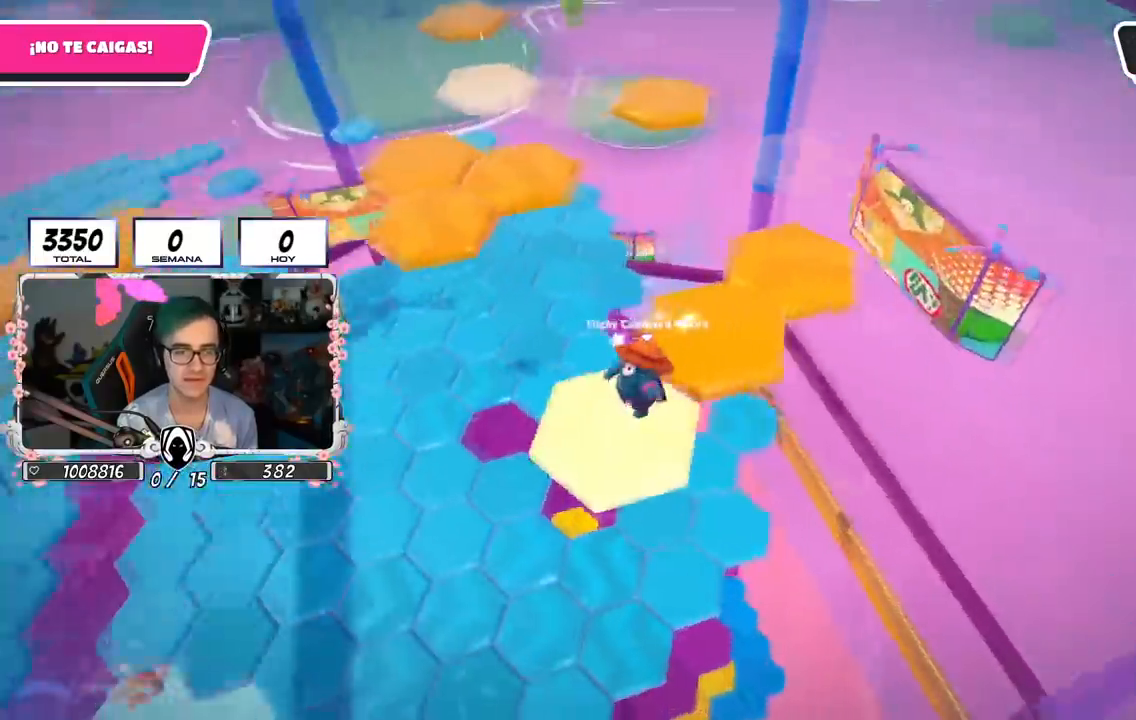
{"buttons": [], "left_stick": "up", "right_stick": "center", "events": [[84, "left_stick", "up-left"], [117, "CROSS", "down"], [301, "left_stick", "up"], [418, "CROSS", "up"]]}
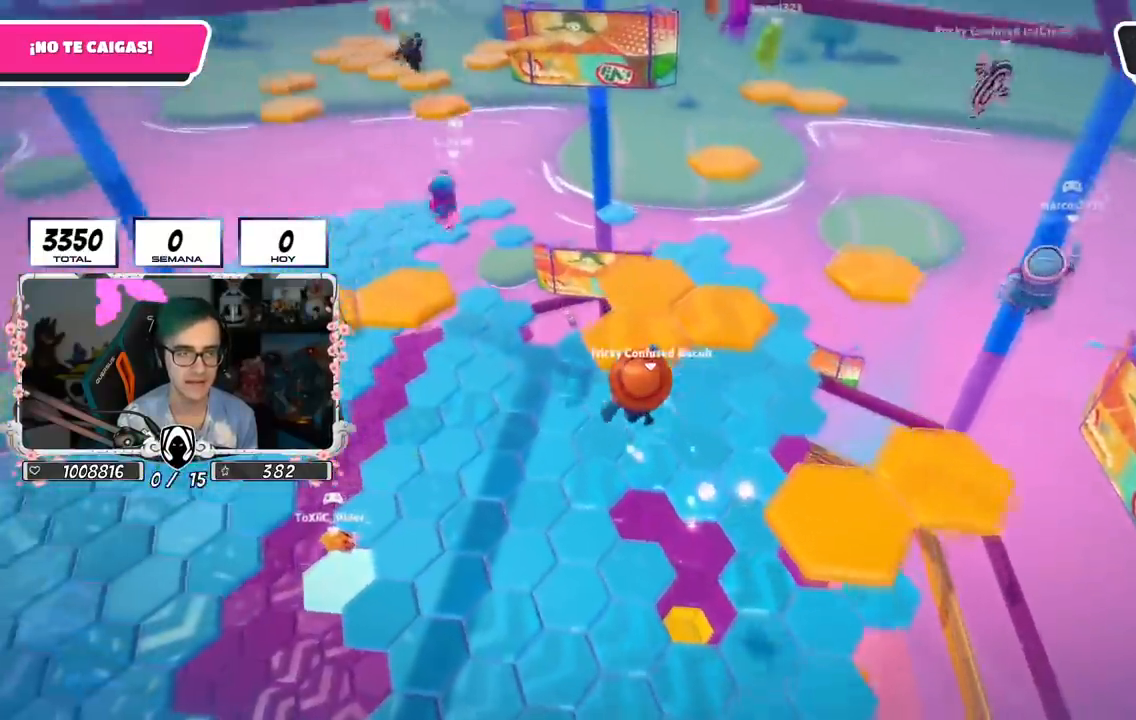
{"buttons": [], "left_stick": "up-right", "right_stick": "center", "events": [[267, "right_stick", "down-left"], [384, "right_stick", "center"], [400, "left_stick", "up-right"]]}
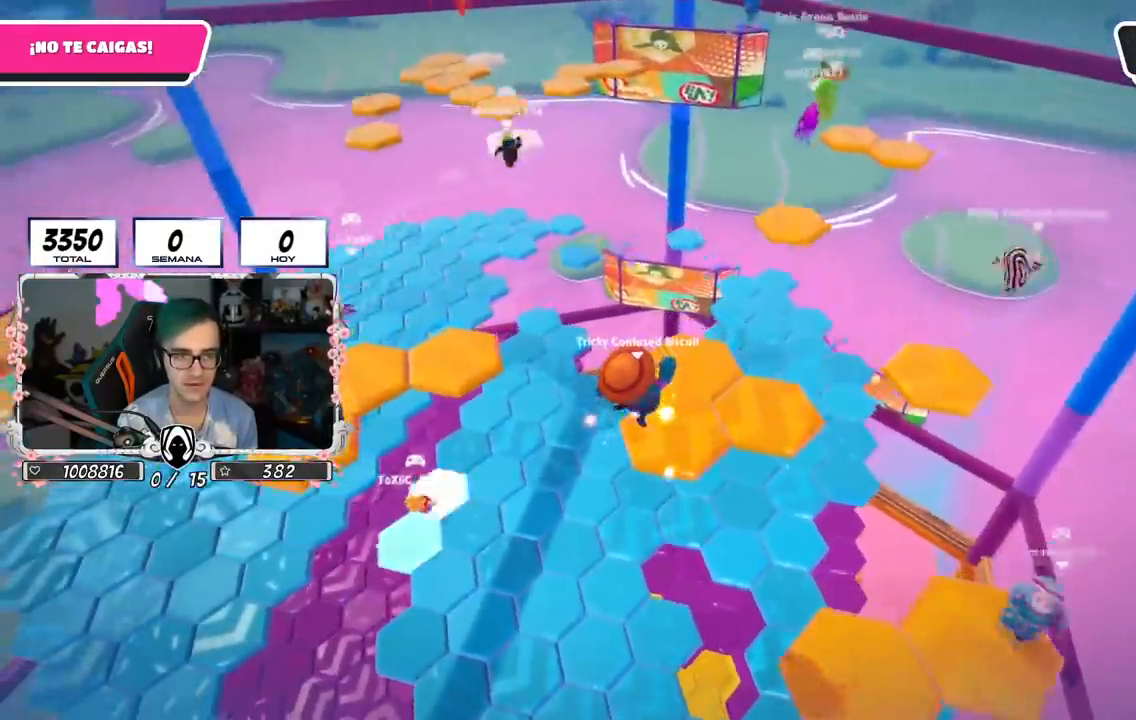
{"buttons": [], "left_stick": "up", "right_stick": "down-left", "events": [[34, "right_stick", "left"], [167, "left_stick", "right"], [184, "right_stick", "center"], [301, "right_stick", "down-left"], [317, "left_stick", "up"]]}
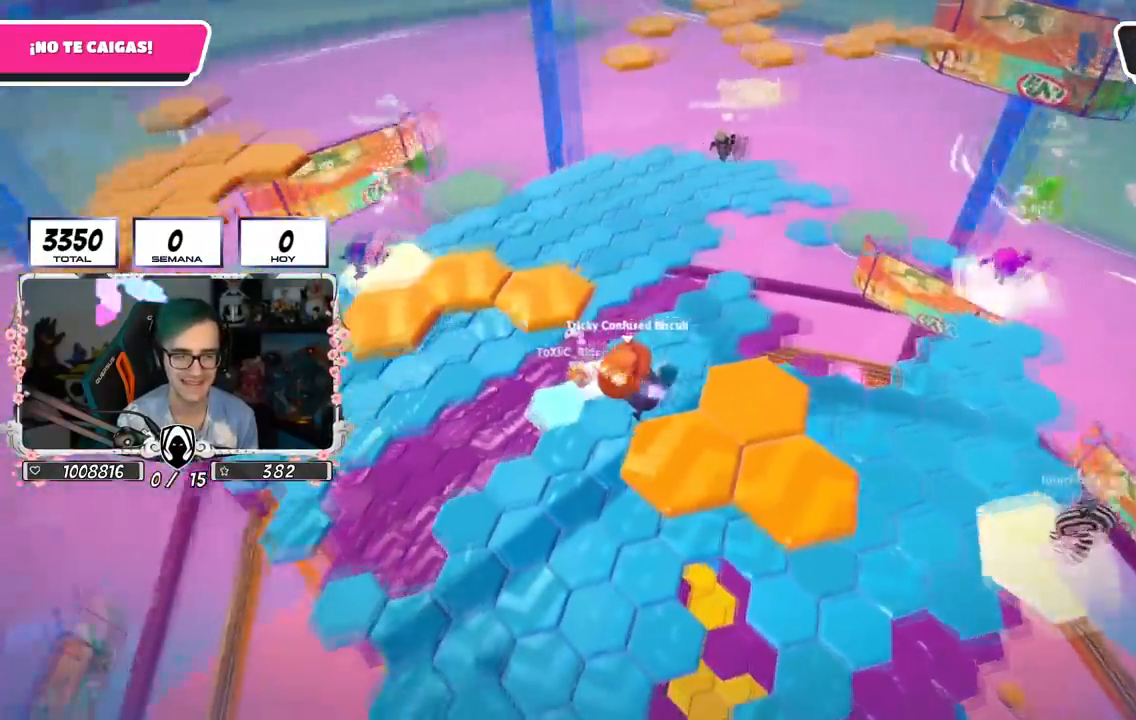
{"buttons": [], "left_stick": "up-left", "right_stick": "down", "events": [[33, "left_stick", "up-left"], [83, "right_stick", "center"], [317, "right_stick", "down"]]}
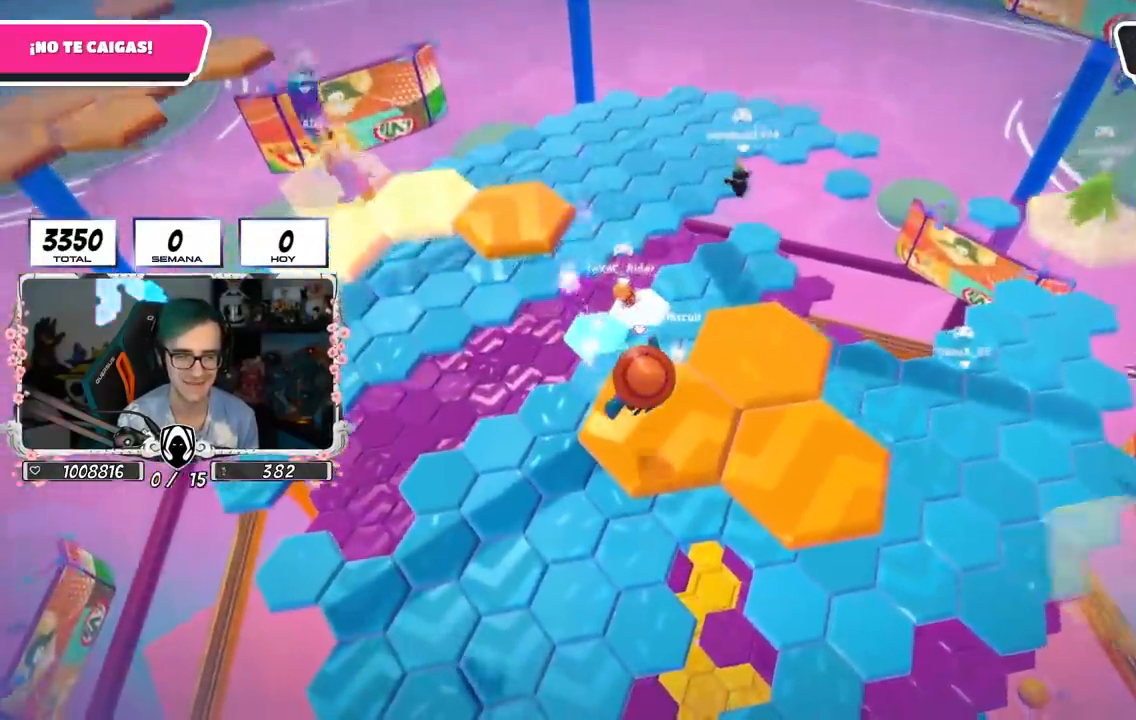
{"buttons": [], "left_stick": "up-left", "right_stick": "center", "events": [[101, "right_stick", "down-right"], [468, "right_stick", "center"]]}
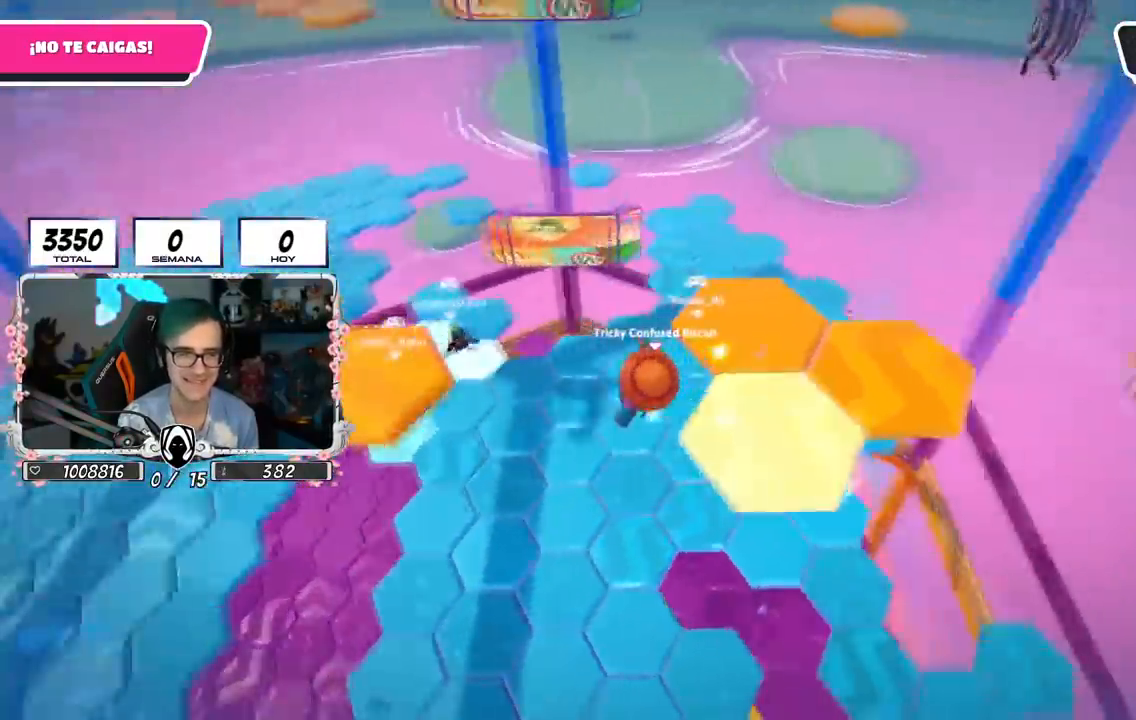
{"buttons": [], "left_stick": "up-right", "right_stick": "center", "events": [[167, "left_stick", "up-right"]]}
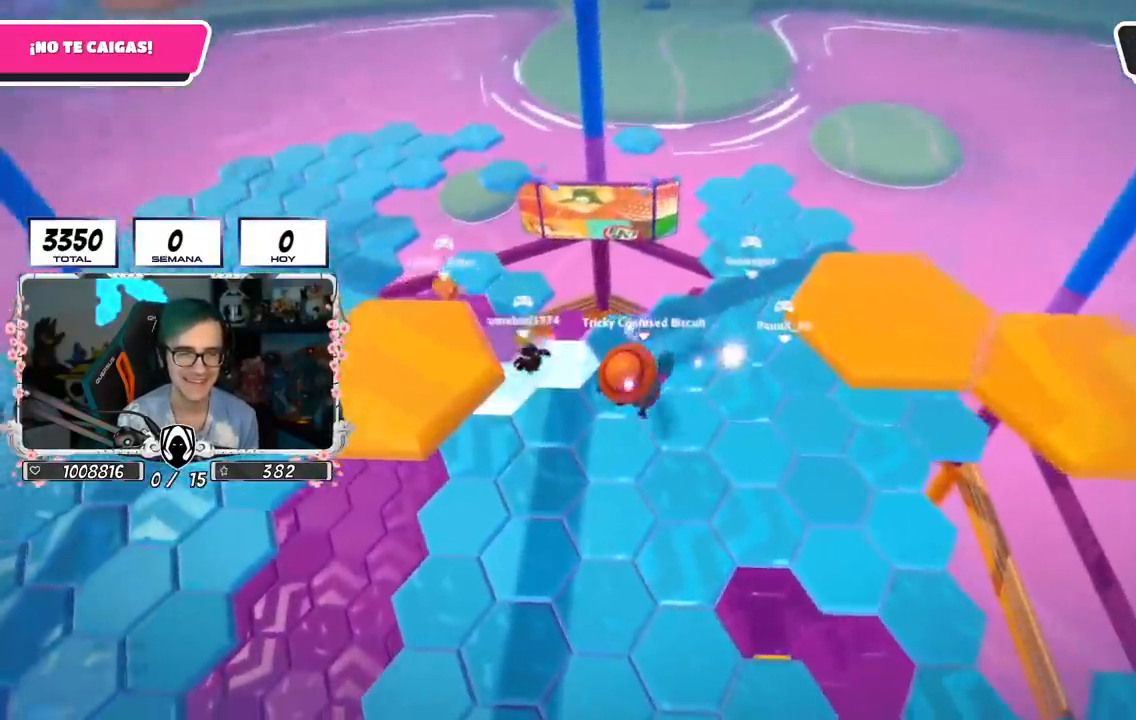
{"buttons": [], "left_stick": "up-right", "right_stick": "down-left", "events": [[451, "right_stick", "down-left"]]}
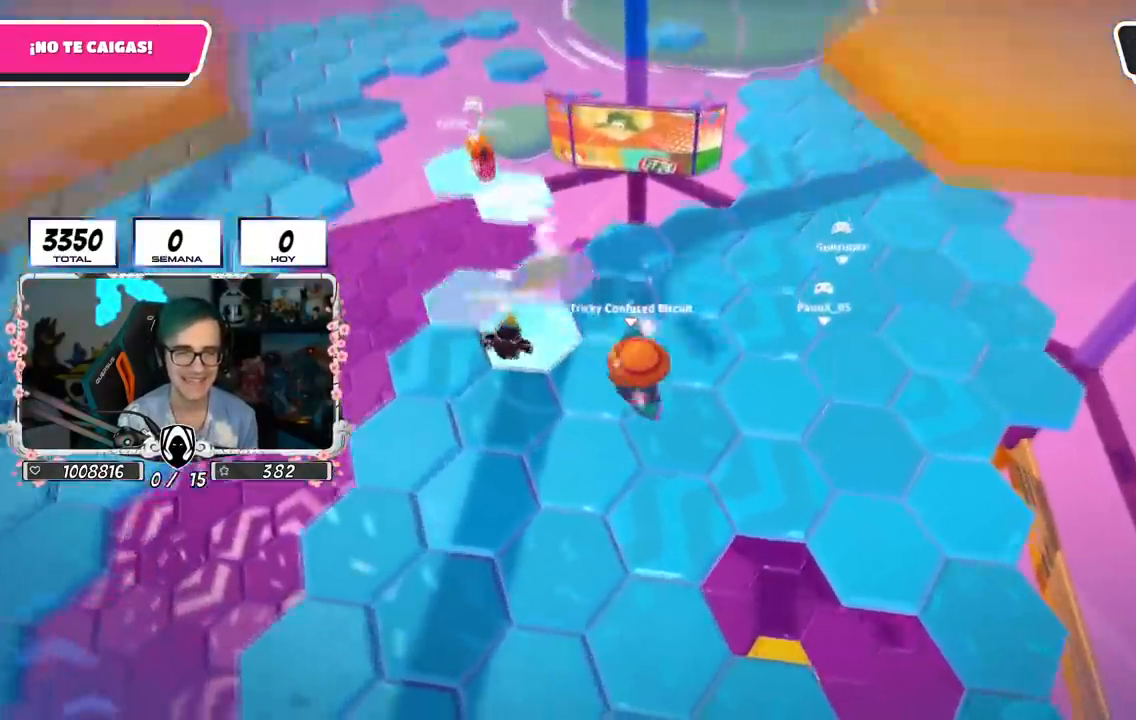
{"buttons": [], "left_stick": "up-right", "right_stick": "center", "events": [[284, "right_stick", "center"]]}
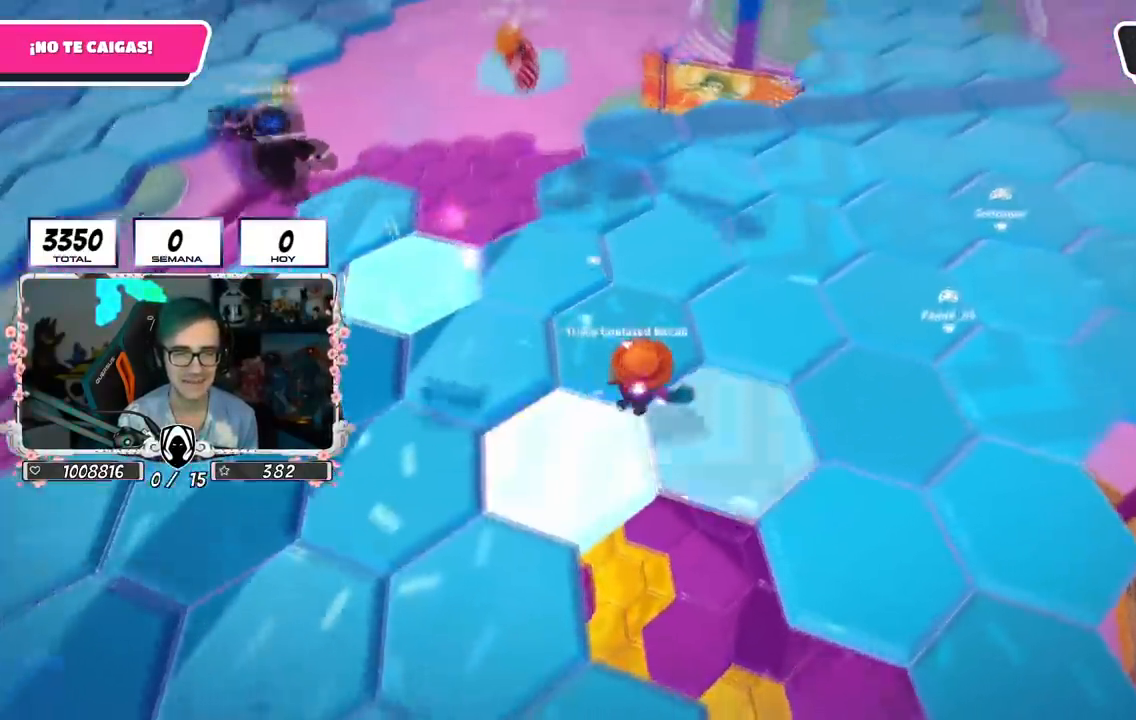
{"buttons": [], "left_stick": "up", "right_stick": "down", "events": [[284, "left_stick", "up"], [501, "right_stick", "down"]]}
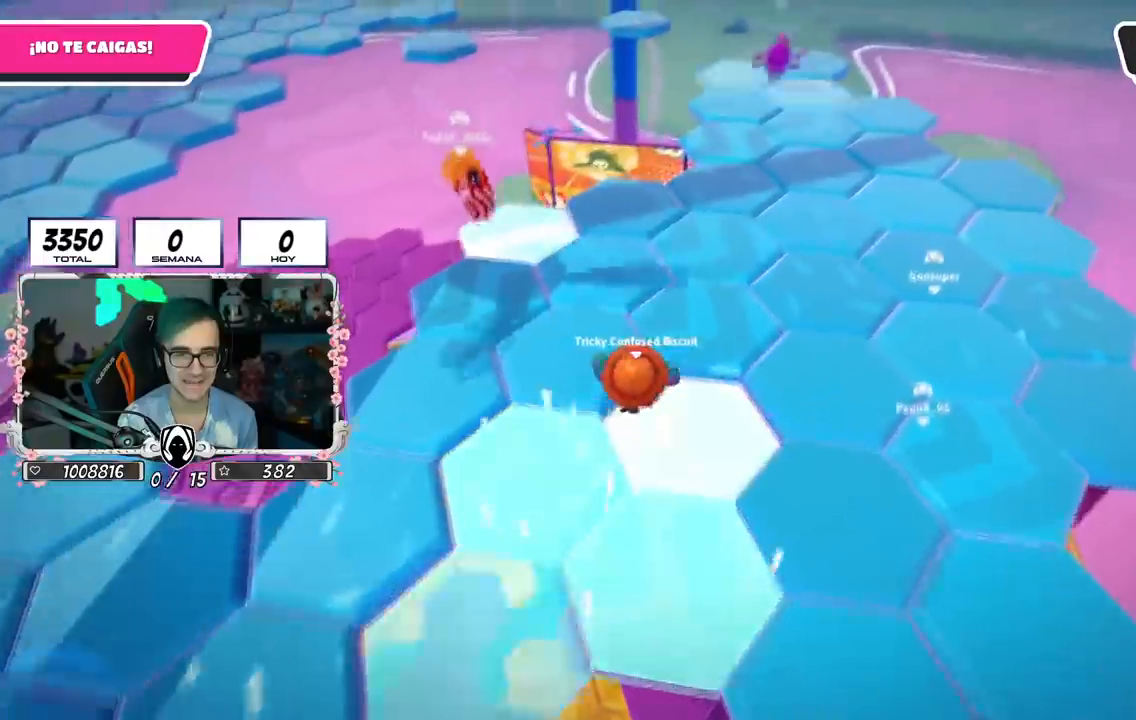
{"buttons": [], "left_stick": "up", "right_stick": "down-right", "events": [[50, "right_stick", "down-right"]]}
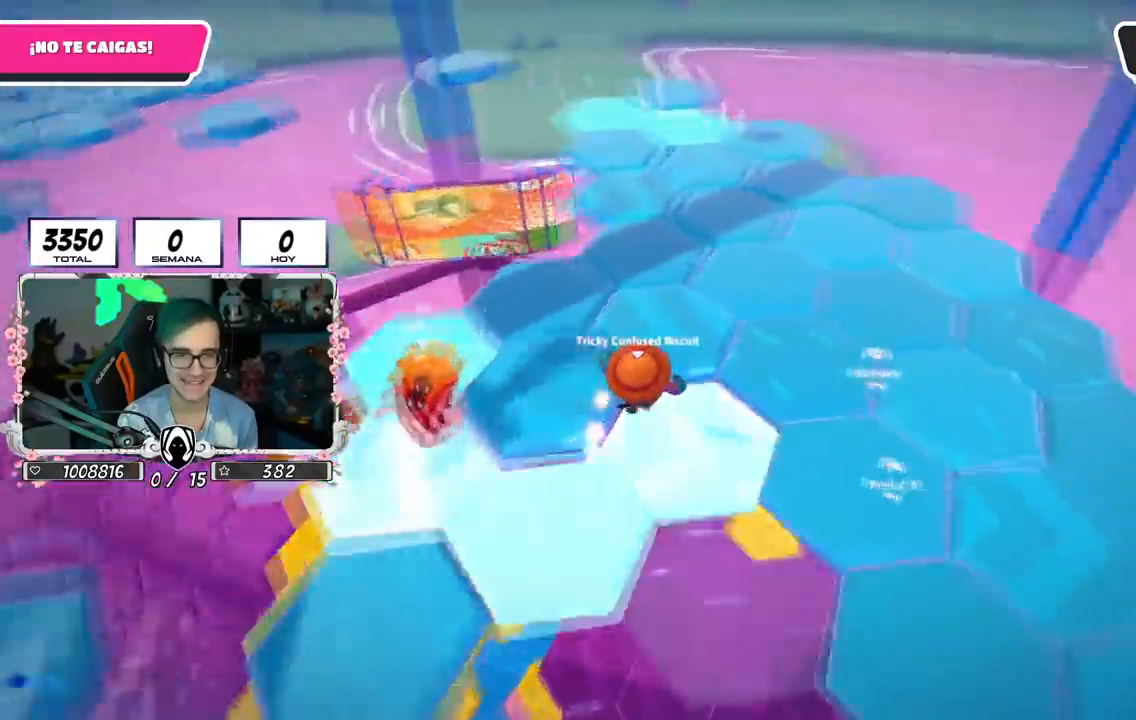
{"buttons": [], "left_stick": "up-left", "right_stick": "center", "events": [[201, "left_stick", "up-left"], [201, "right_stick", "center"]]}
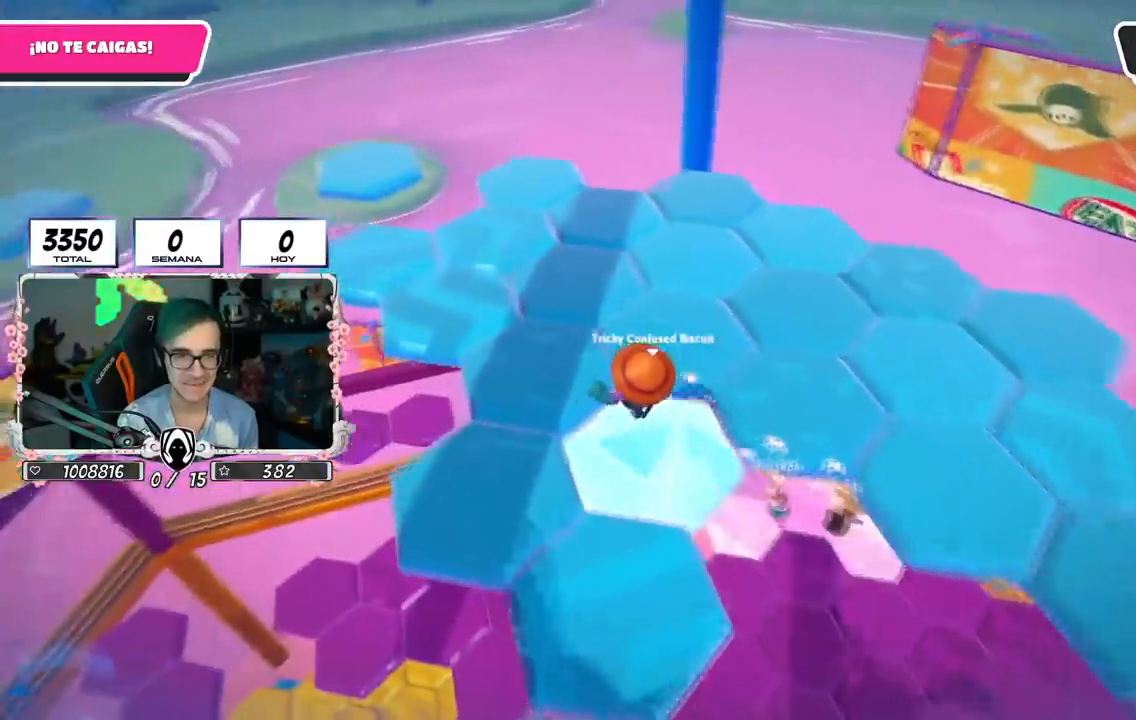
{"buttons": [], "left_stick": "up", "right_stick": "right", "events": [[17, "left_stick", "up"], [50, "right_stick", "down-right"], [234, "right_stick", "right"]]}
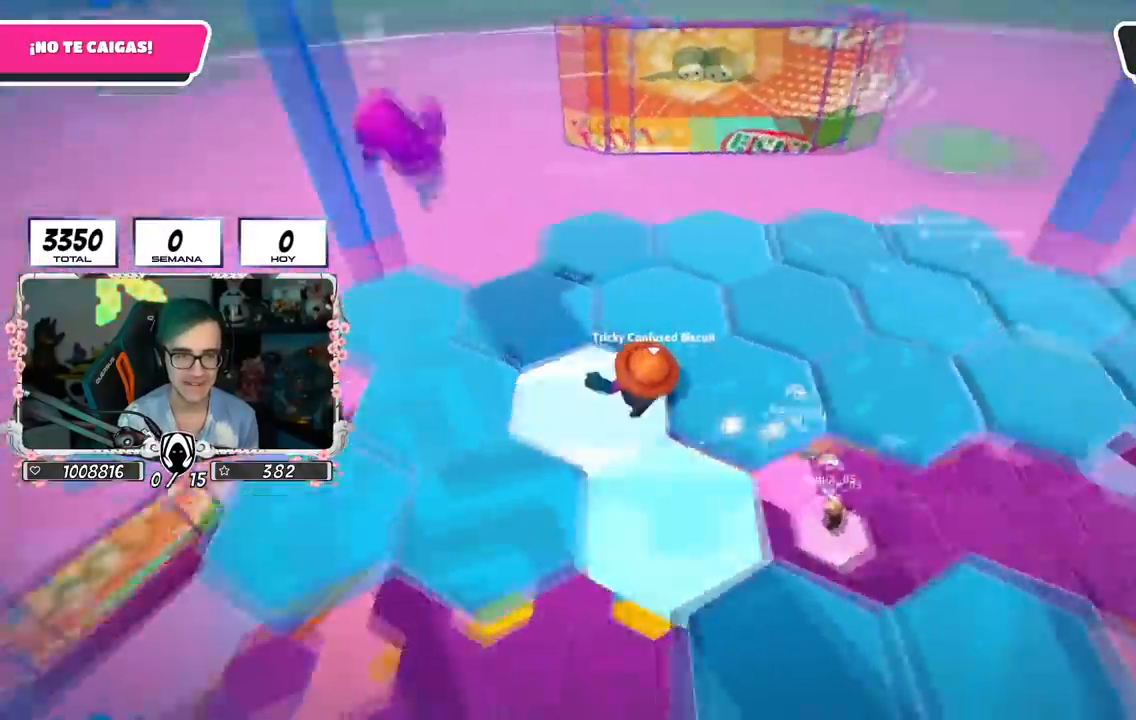
{"buttons": ["R1"], "left_stick": "up", "right_stick": "right", "events": [[384, "R1", "down"]]}
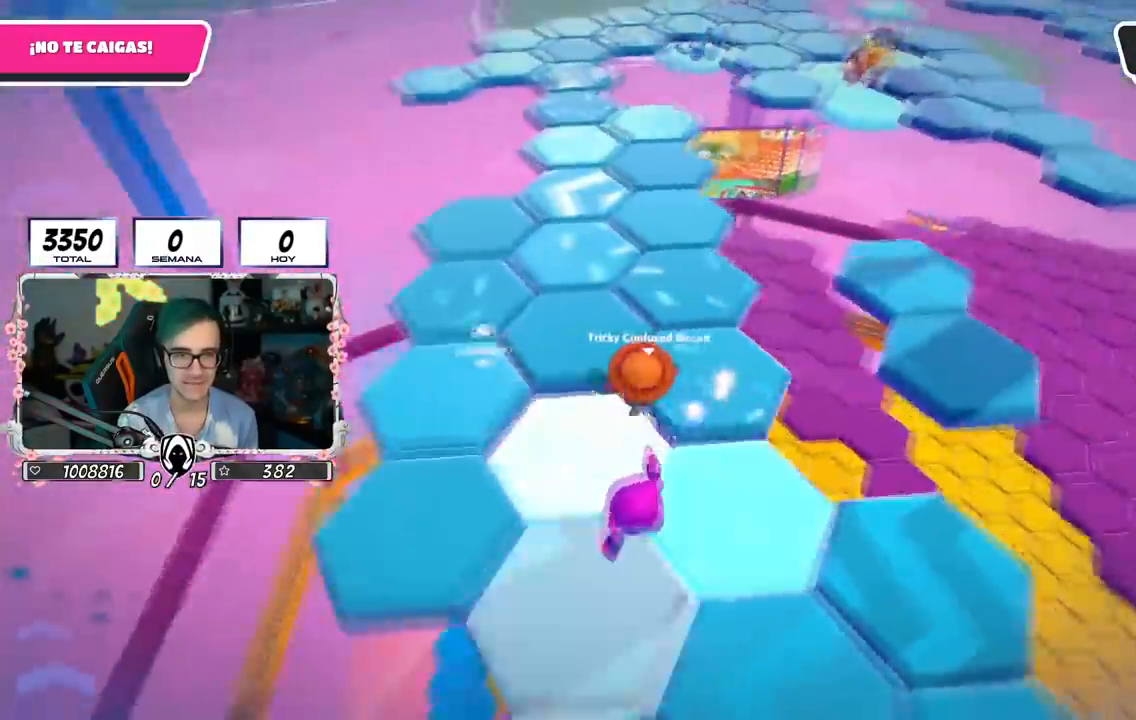
{"buttons": [], "left_stick": "up", "right_stick": "center", "events": [[33, "R1", "up"], [50, "right_stick", "up-right"], [200, "right_stick", "center"]]}
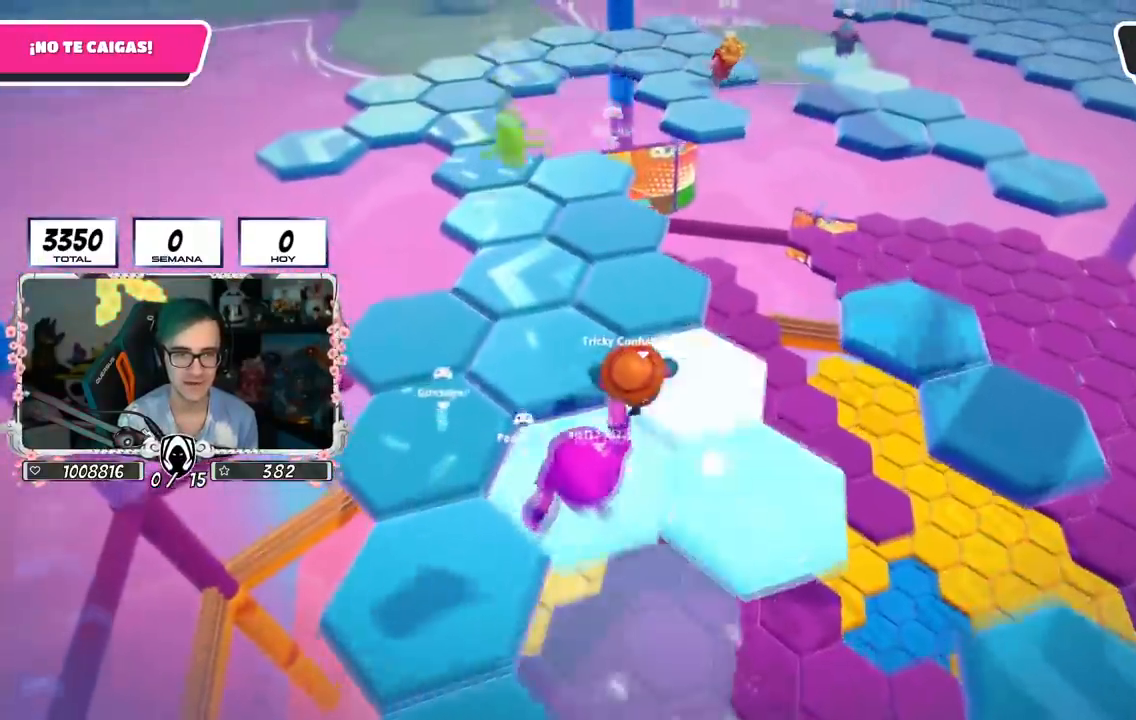
{"buttons": [], "left_stick": "up", "right_stick": "down-right", "events": [[351, "right_stick", "down-right"]]}
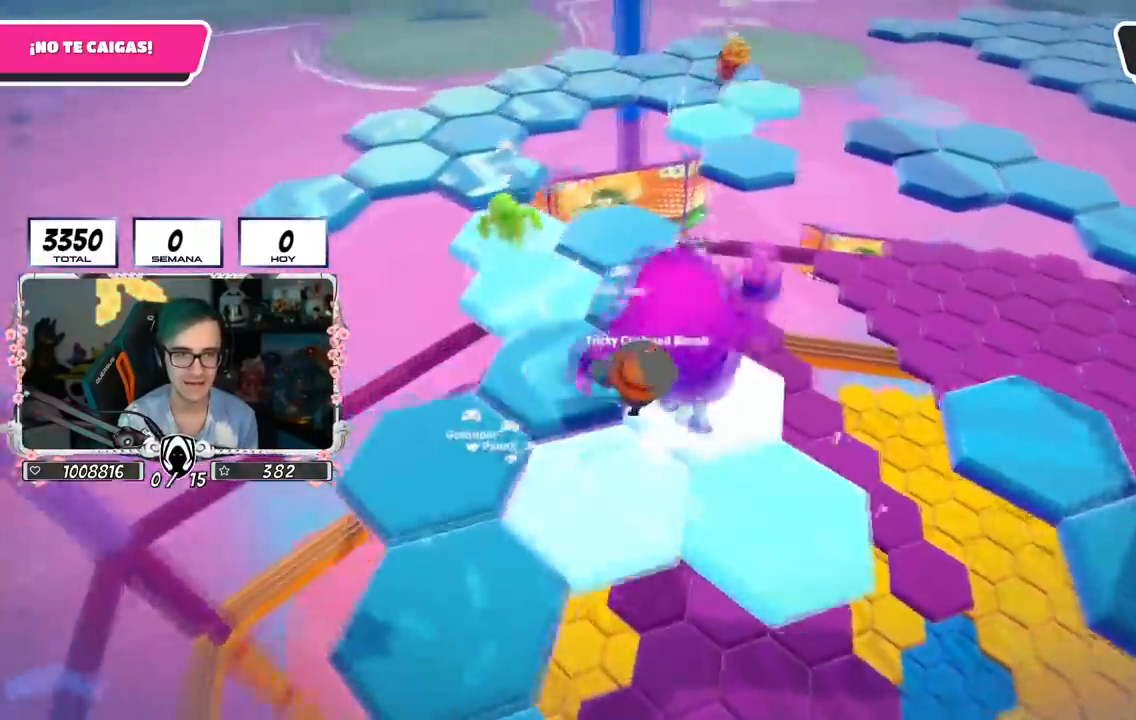
{"buttons": [], "left_stick": "up", "right_stick": "center", "events": [[284, "R1", "down"], [367, "R1", "up"], [434, "right_stick", "center"]]}
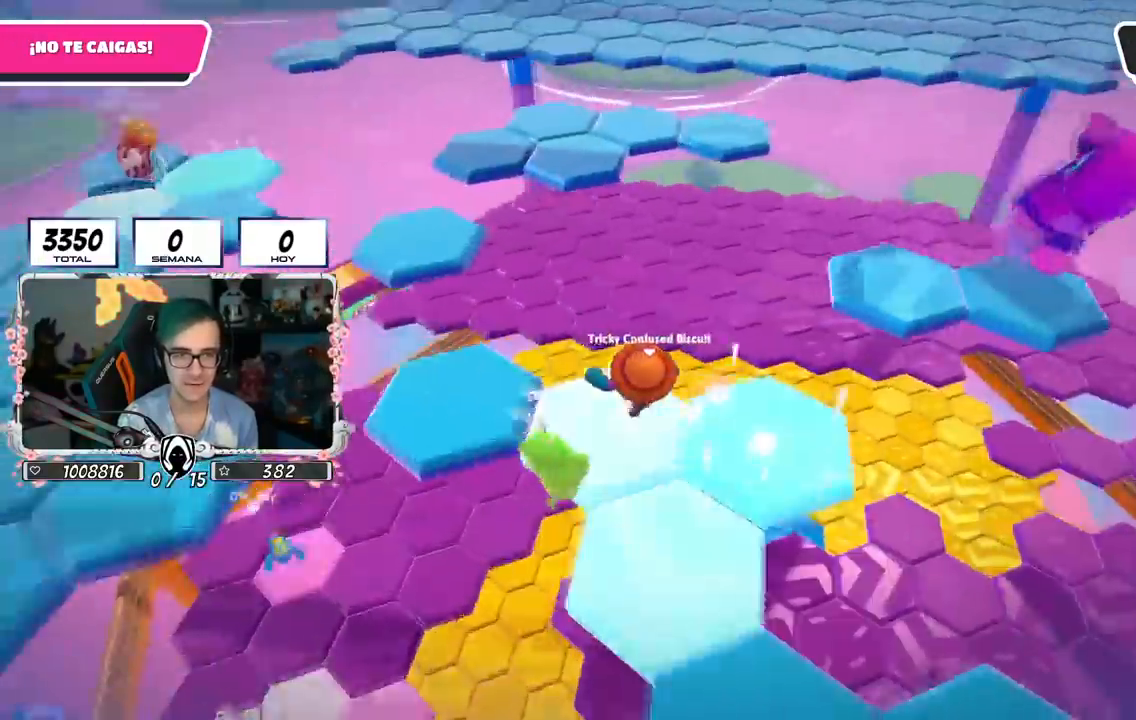
{"buttons": [], "left_stick": "up", "right_stick": "center", "events": [[67, "CROSS", "down"], [317, "CROSS", "up"]]}
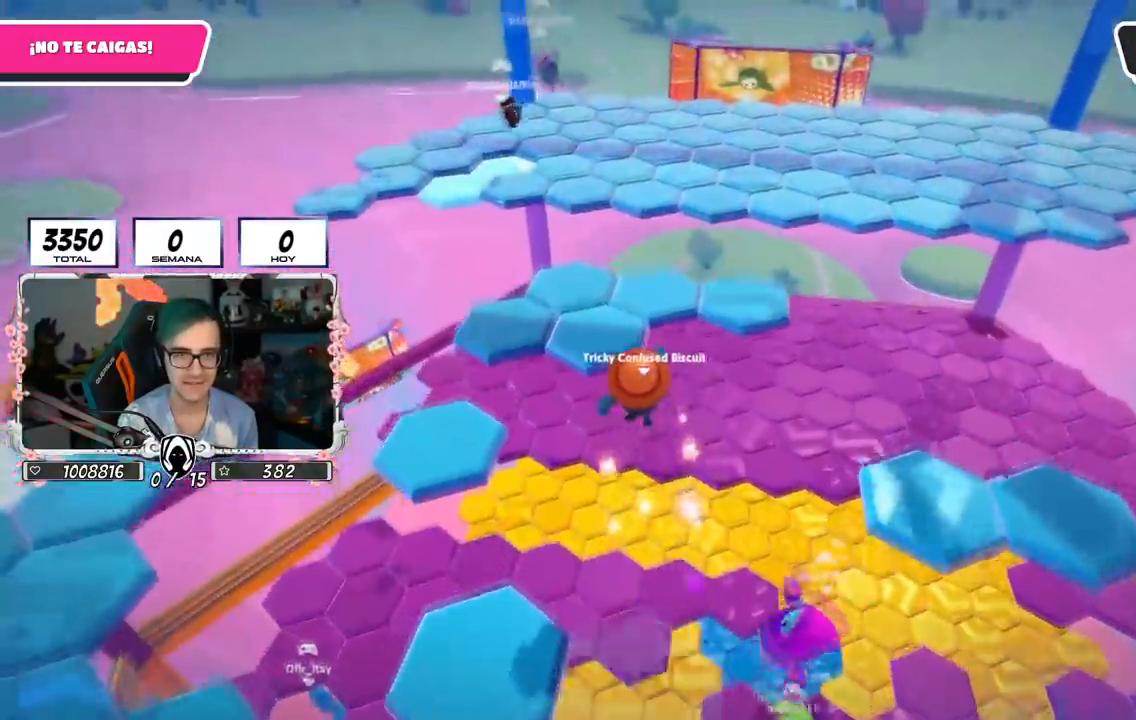
{"buttons": [], "left_stick": "up", "right_stick": "down-right", "events": [[83, "right_stick", "down-right"]]}
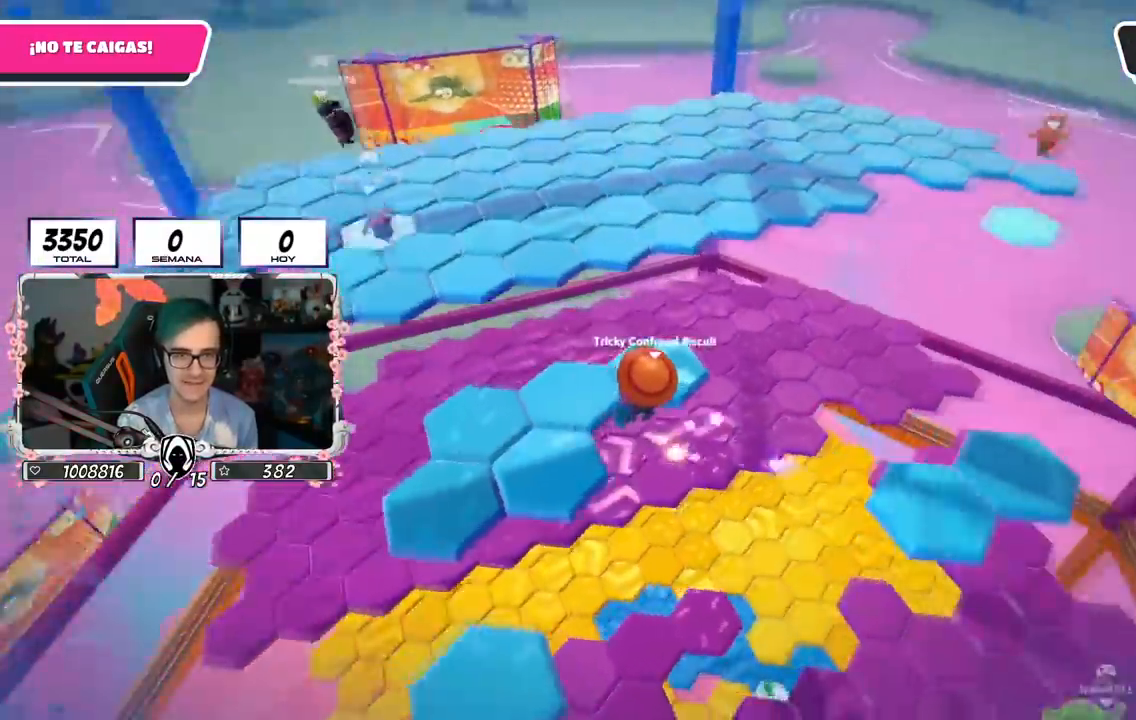
{"buttons": [], "left_stick": "up", "right_stick": "down-right", "events": []}
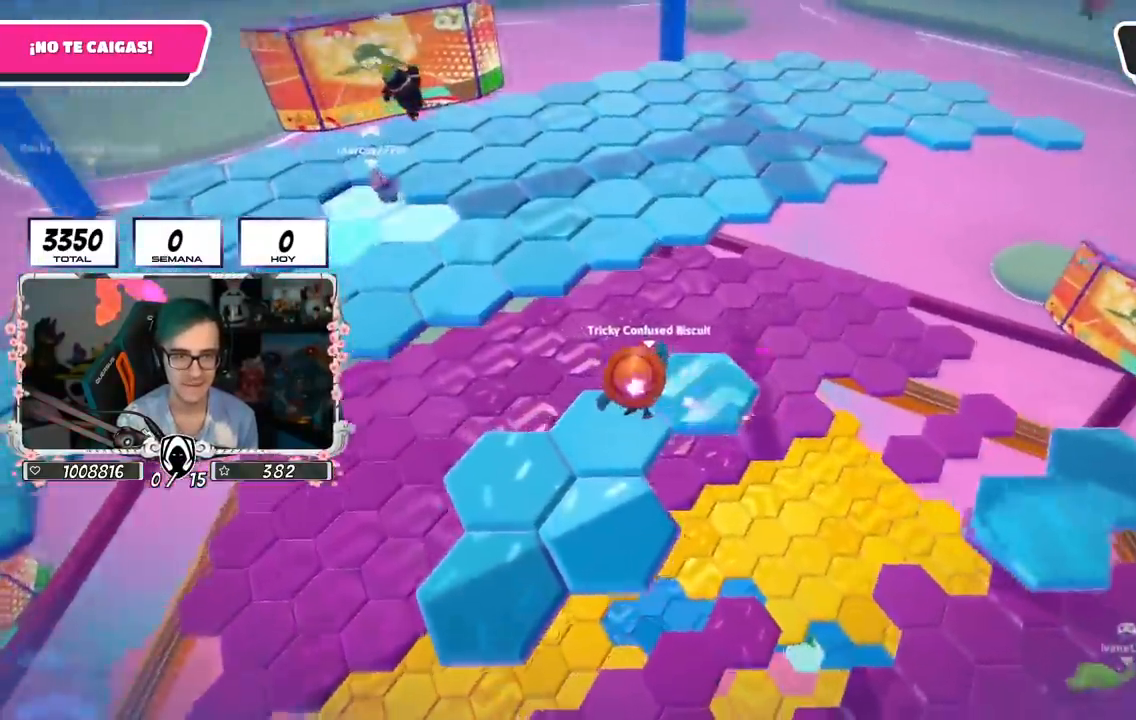
{"buttons": [], "left_stick": "up", "right_stick": "down", "events": [[183, "left_stick", "up-right"], [384, "left_stick", "up"], [384, "right_stick", "down"]]}
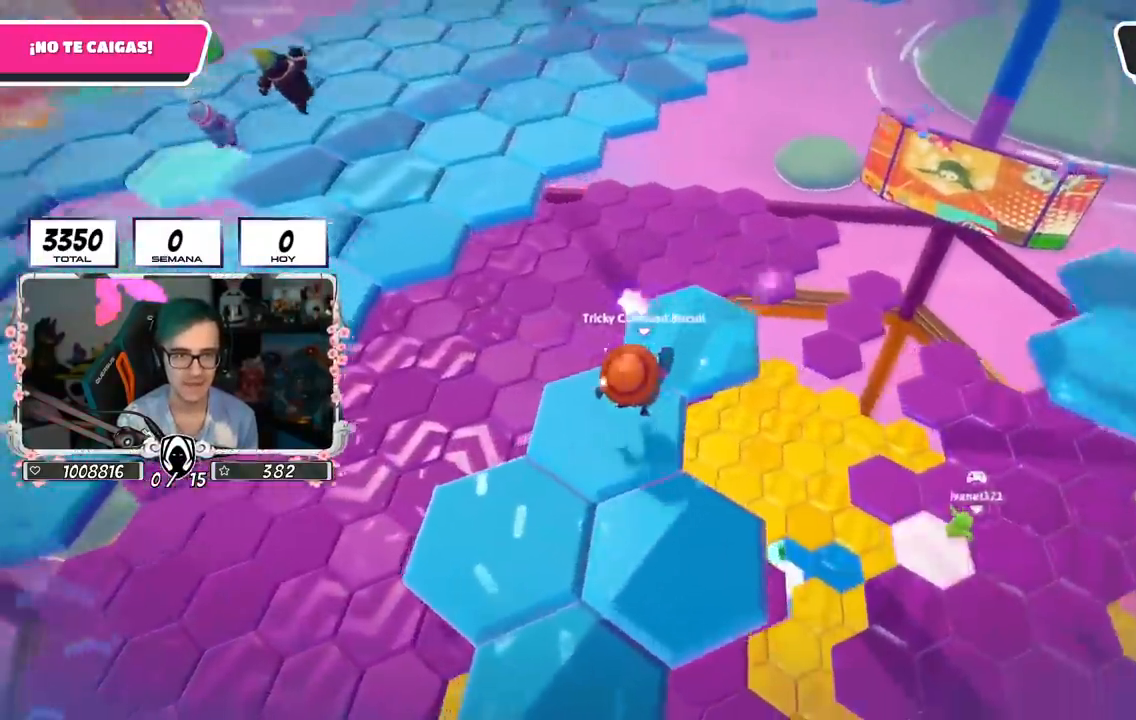
{"buttons": [], "left_stick": "up-left", "right_stick": "down-right", "events": [[284, "left_stick", "up-left"], [351, "right_stick", "down-right"]]}